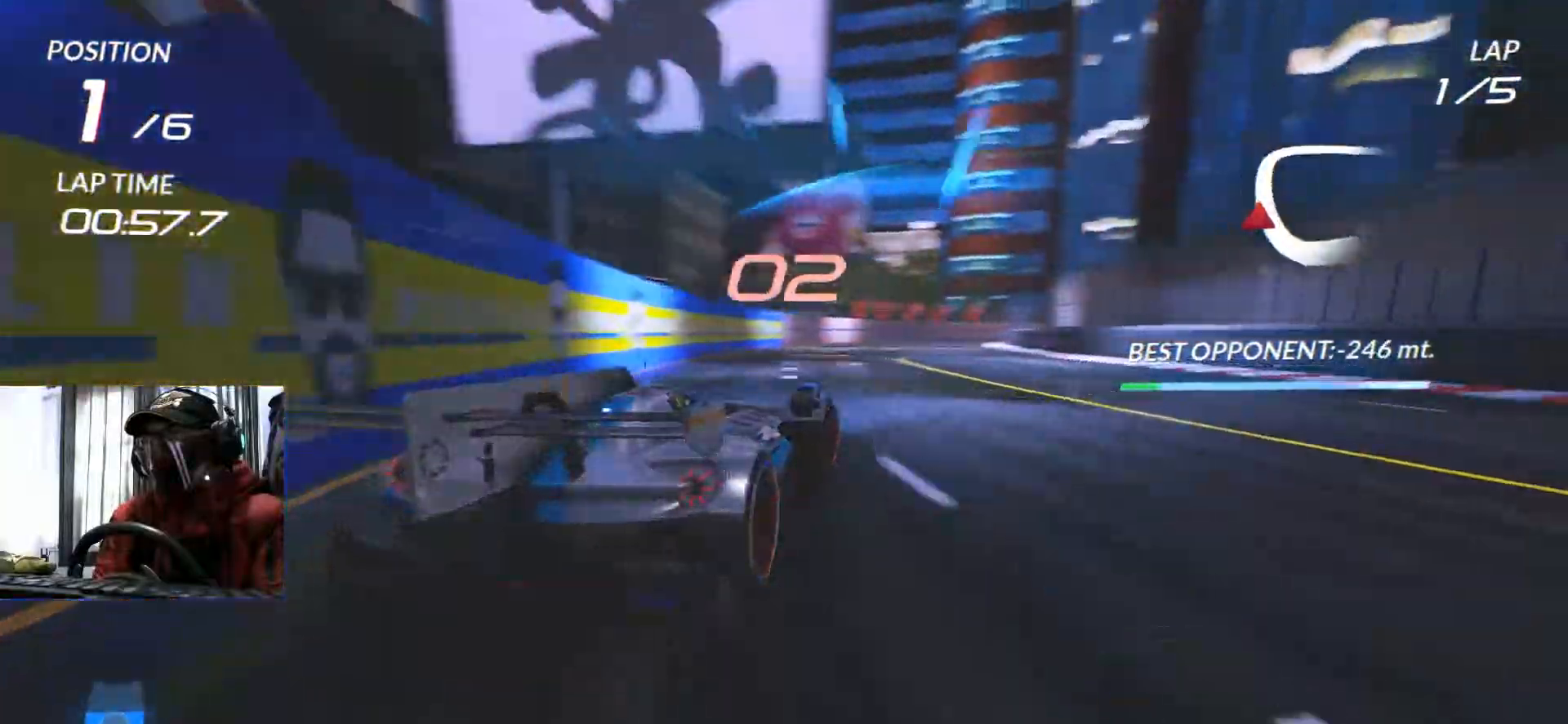
Gameplay with a controller (Xbox layout); each line is a JSON object with the inputs held at the frame after it. "events" lists button and stick changes between this image and that frame as [ms after this image, input, new state], when the widget could be followed in between. Not read: HOME L3 R3 SELECT START.
{"buttons": ["R2"], "left_stick": "center", "right_stick": "center", "events": [[133, "left_stick", "down-left"], [417, "left_stick", "center"]]}
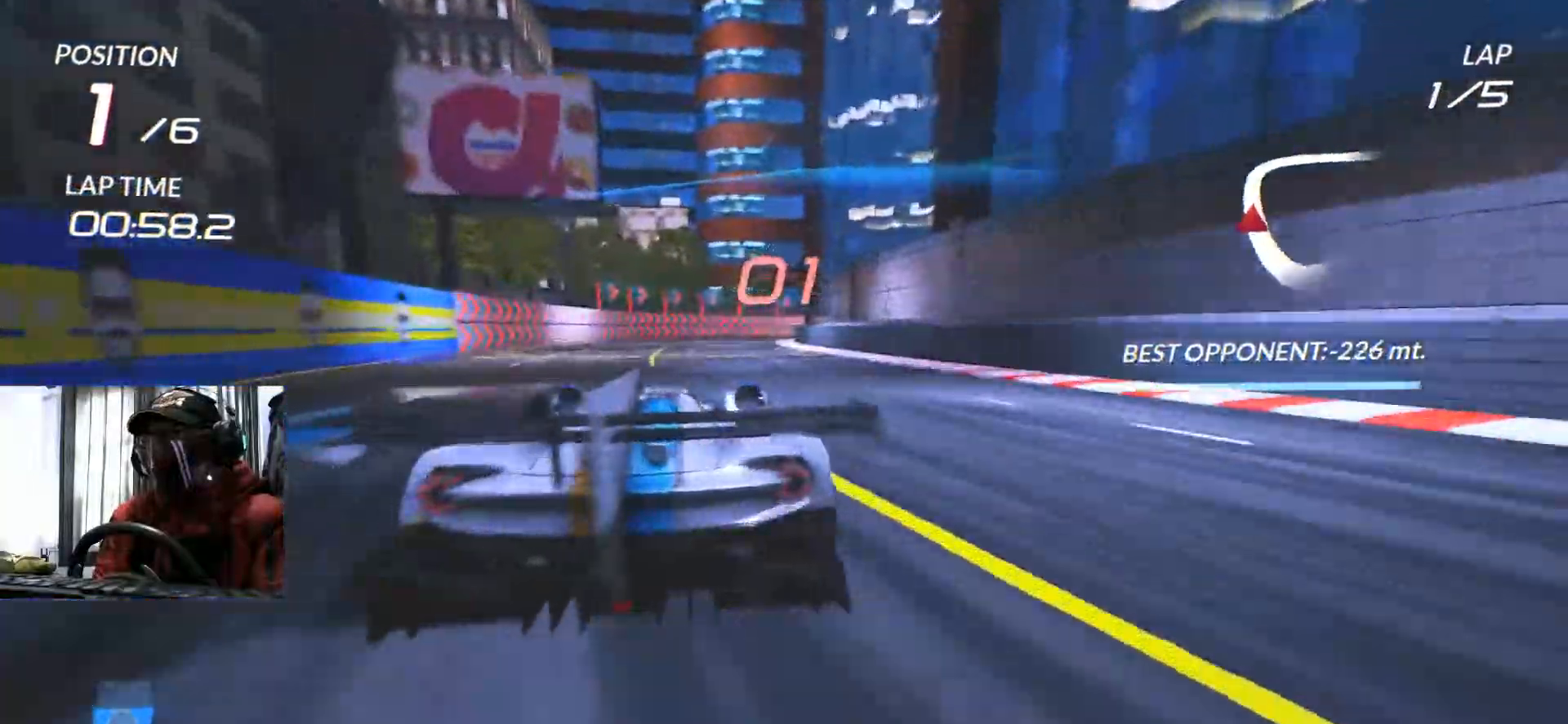
{"buttons": [], "left_stick": "right", "right_stick": "center", "events": [[334, "left_stick", "right"], [451, "R2", "up"]]}
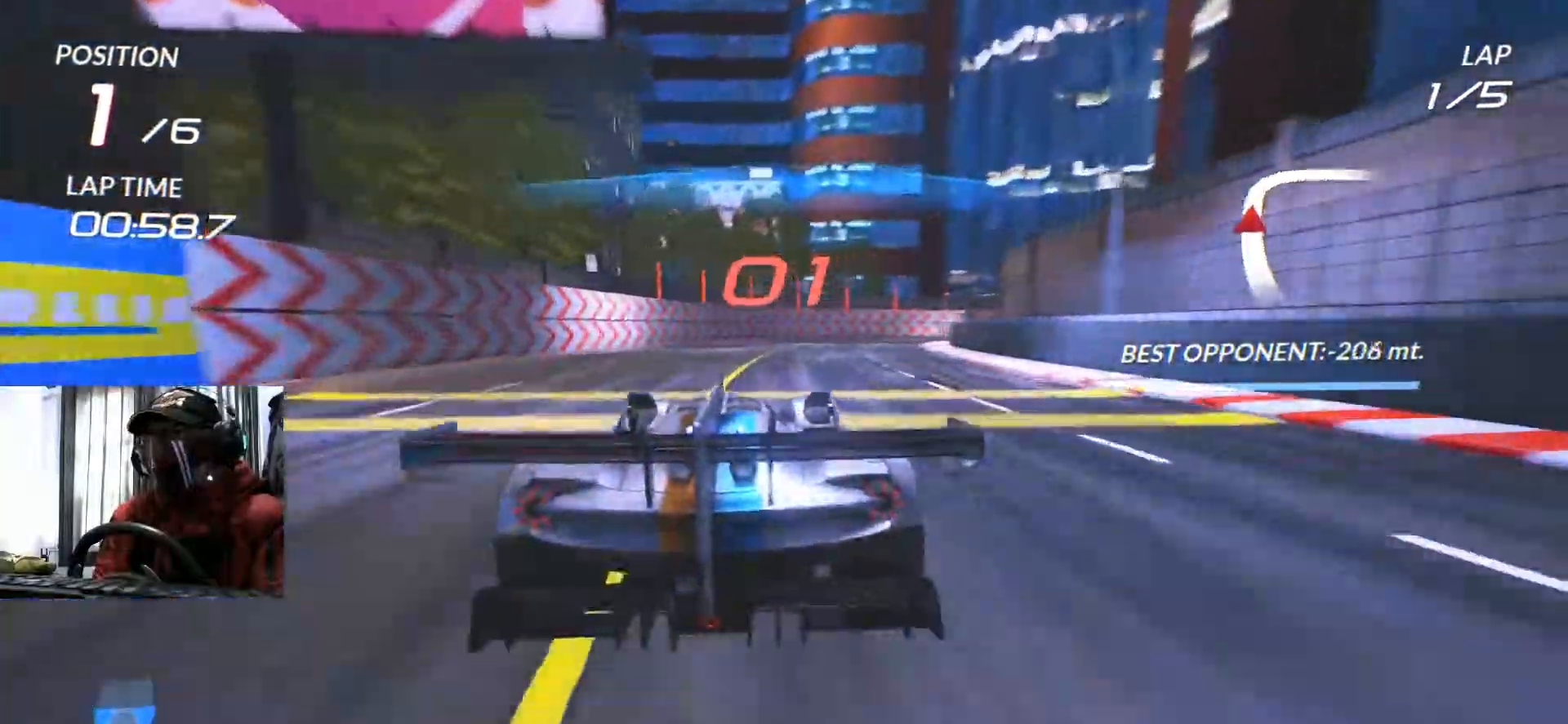
{"buttons": ["R2"], "left_stick": "right", "right_stick": "center", "events": [[67, "R2", "down"], [233, "left_stick", "center"], [334, "left_stick", "right"]]}
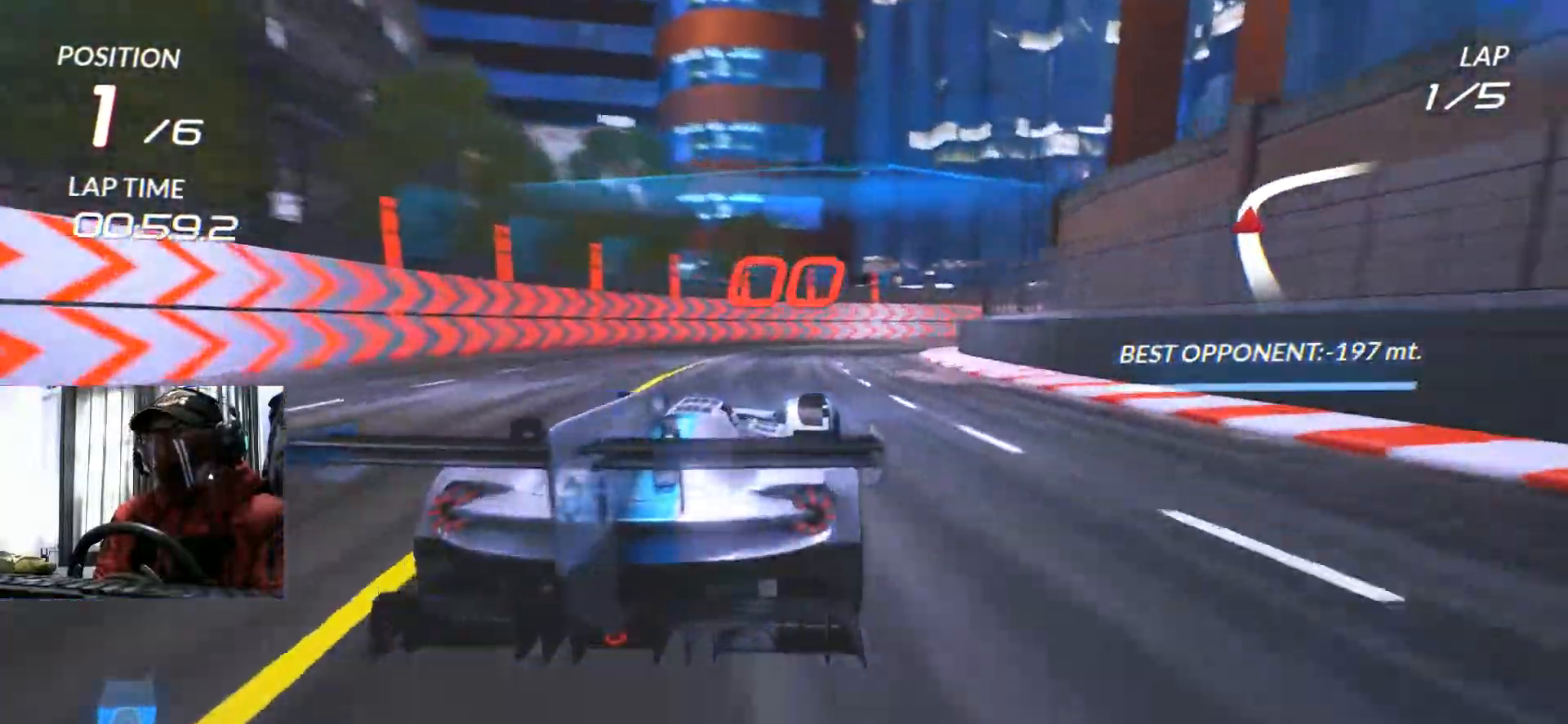
{"buttons": ["R2"], "left_stick": "right", "right_stick": "center", "events": []}
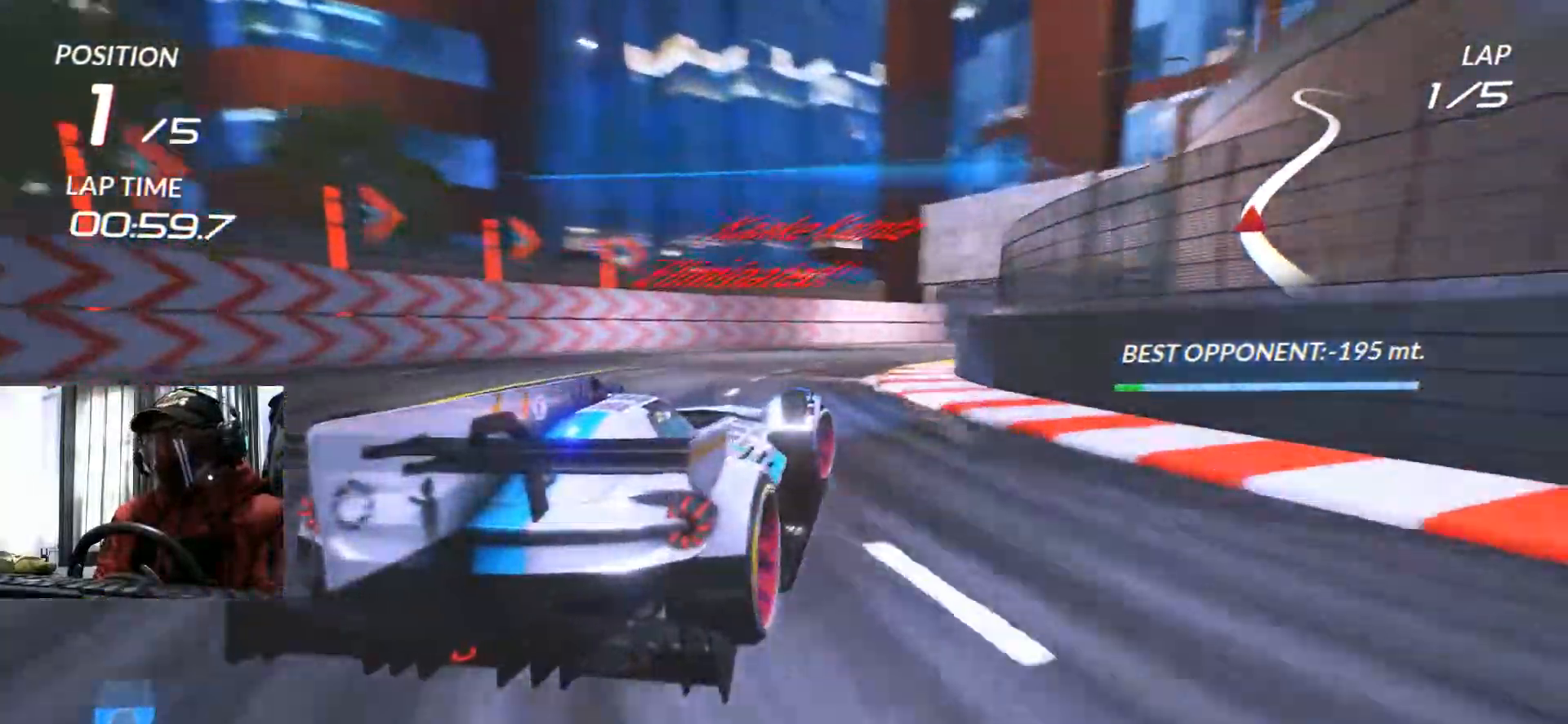
{"buttons": ["R2"], "left_stick": "right", "right_stick": "center", "events": []}
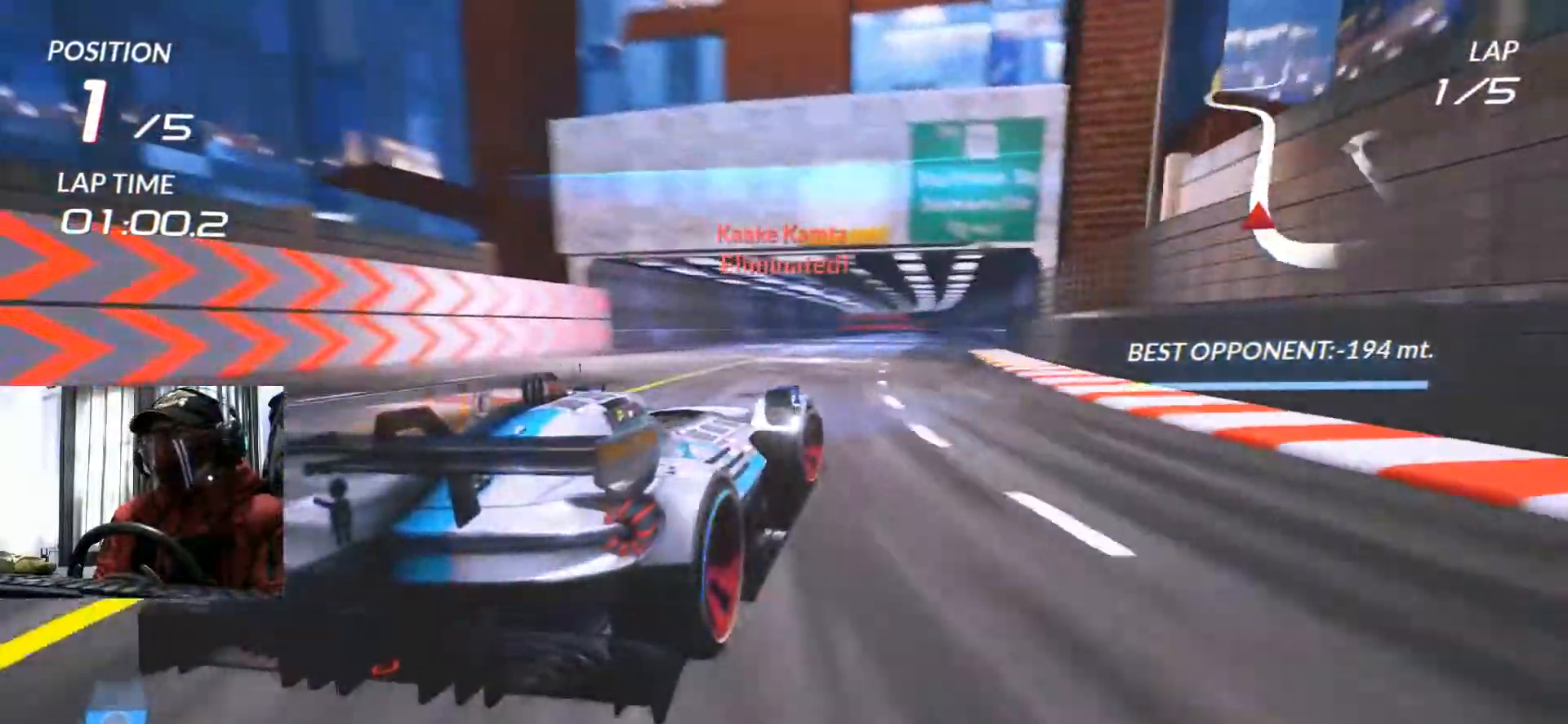
{"buttons": ["R2"], "left_stick": "down-left", "right_stick": "center", "events": [[84, "left_stick", "center"], [201, "left_stick", "left"], [284, "left_stick", "down-left"]]}
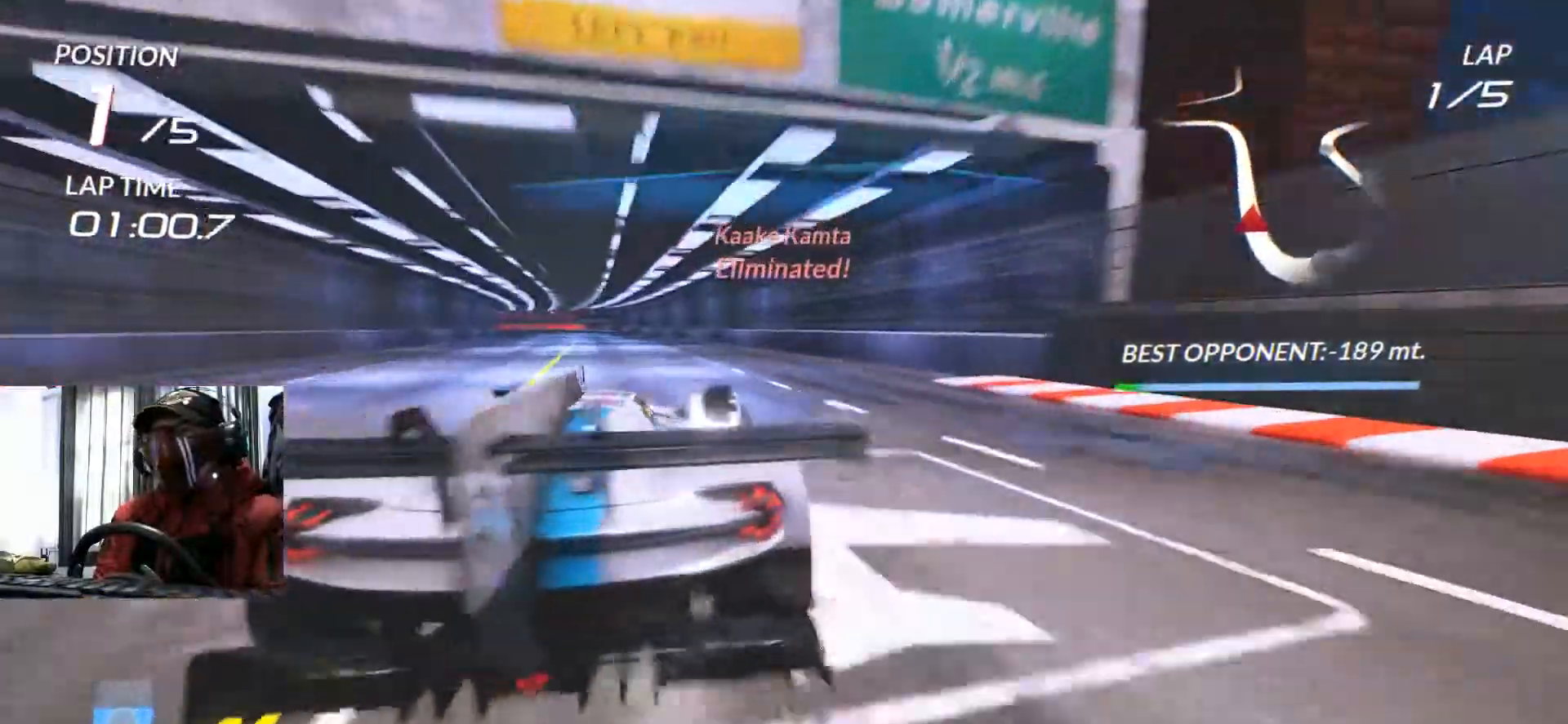
{"buttons": ["R2"], "left_stick": "center", "right_stick": "center"}
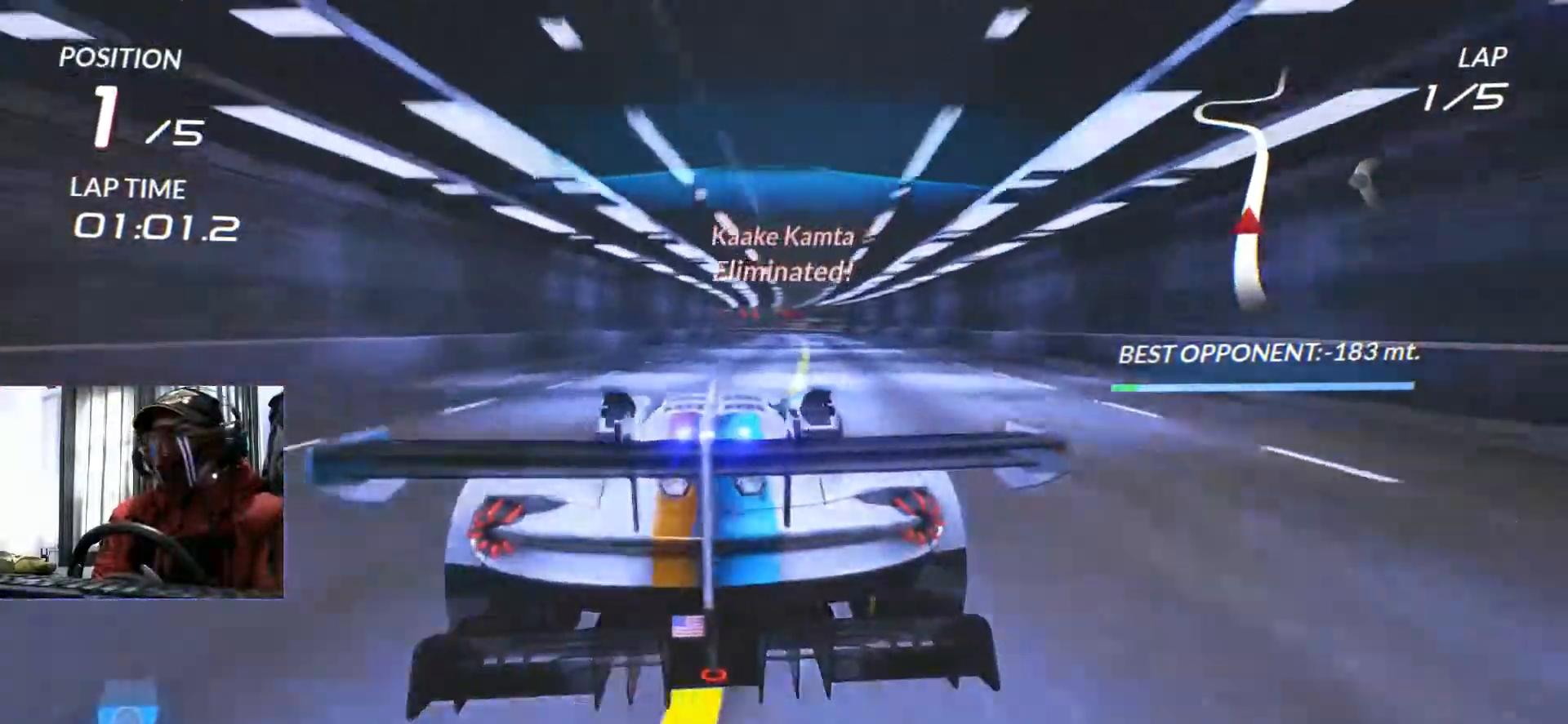
{"buttons": ["R2"], "left_stick": "center", "right_stick": "center"}
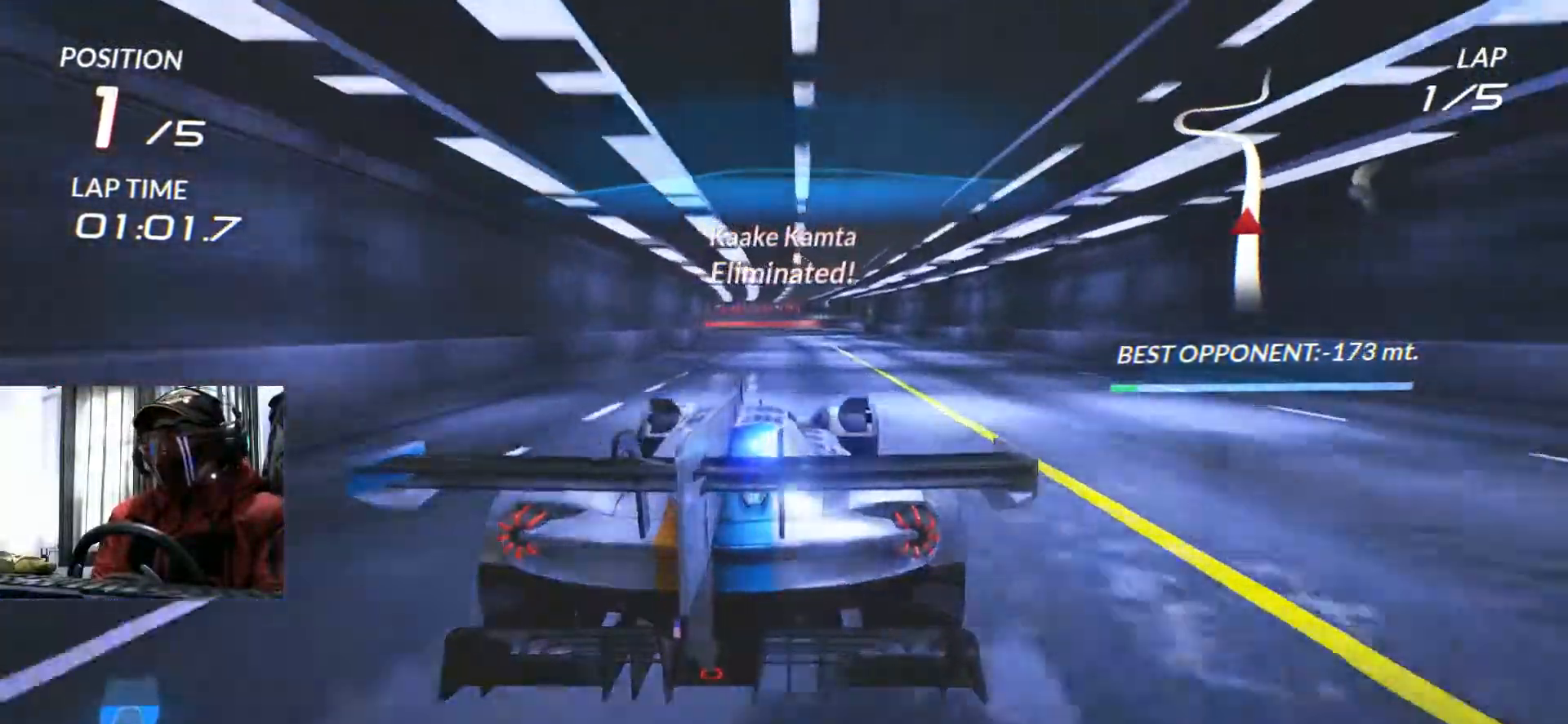
{"buttons": ["R2"], "left_stick": "center", "right_stick": "center", "events": []}